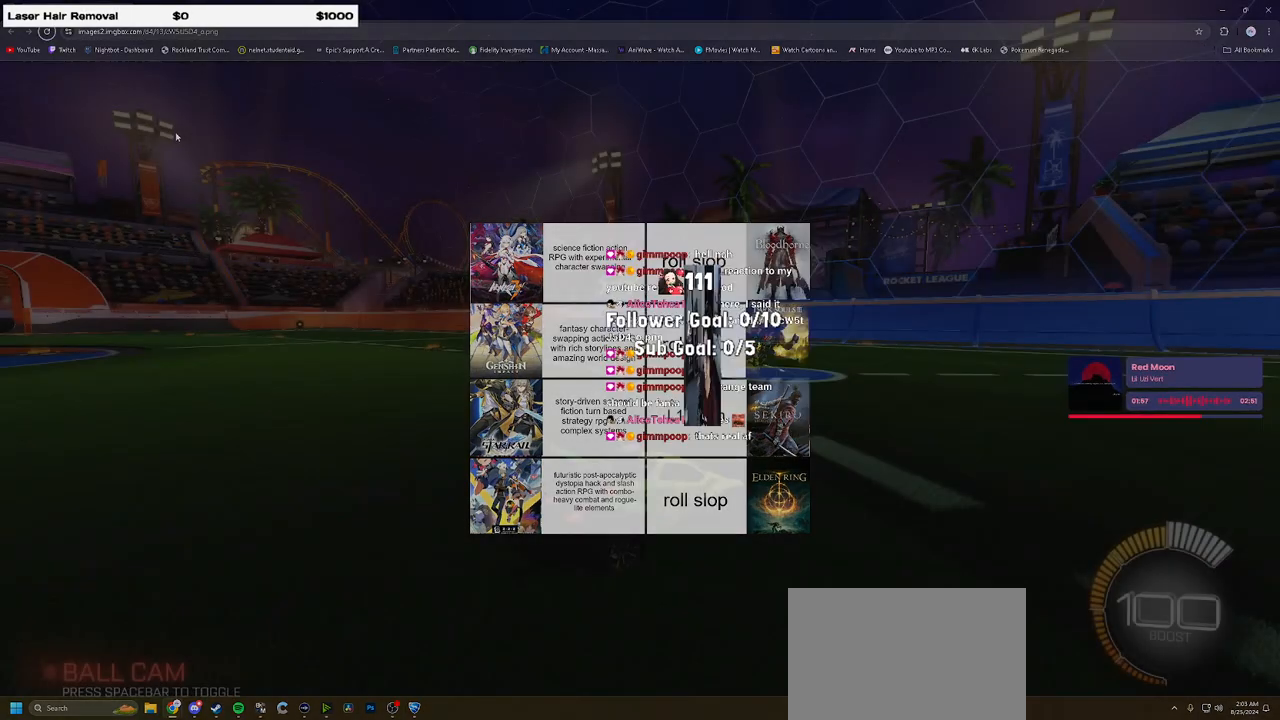
Gameplay with a controller (PlayStation layout); each line is a JSON object with the inputs held at the frame after it. "events" lists button and stick changes between this image and that frame as [ms after this image, input, new state], when the widget could be followed in between.
{"buttons": [], "left_stick": "center", "right_stick": "center", "events": []}
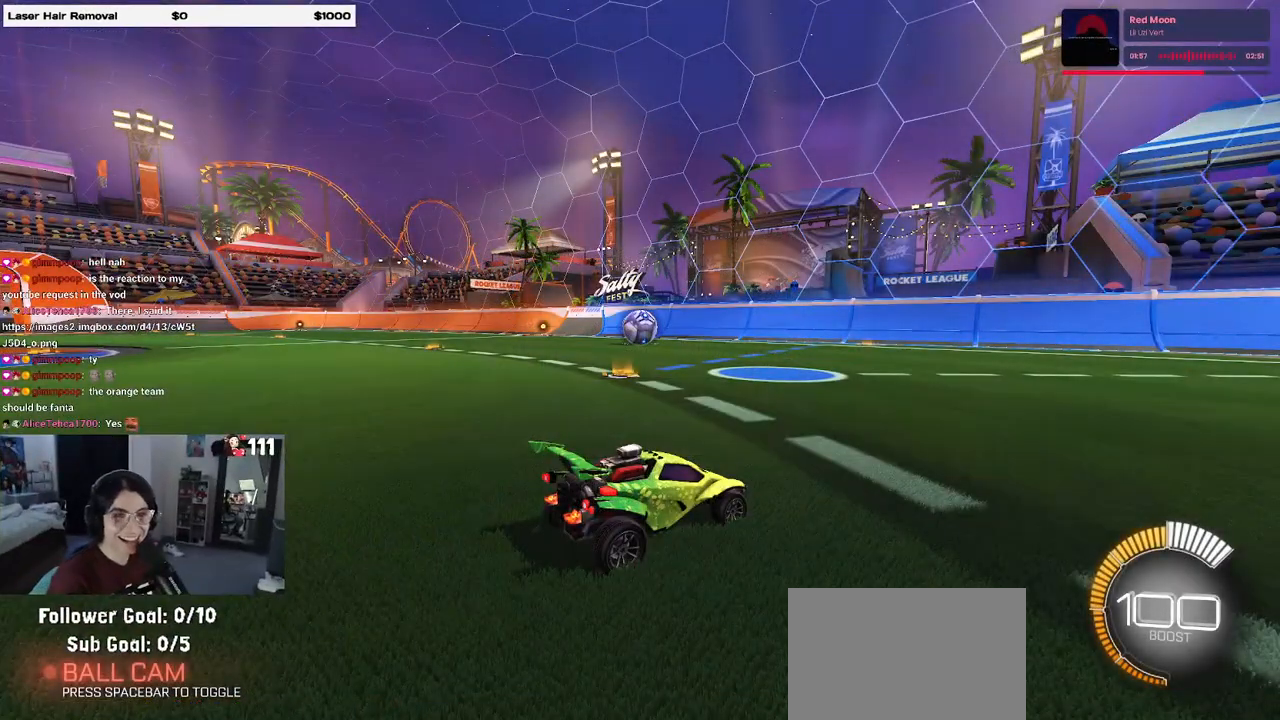
{"buttons": [], "left_stick": "center", "right_stick": "center", "events": []}
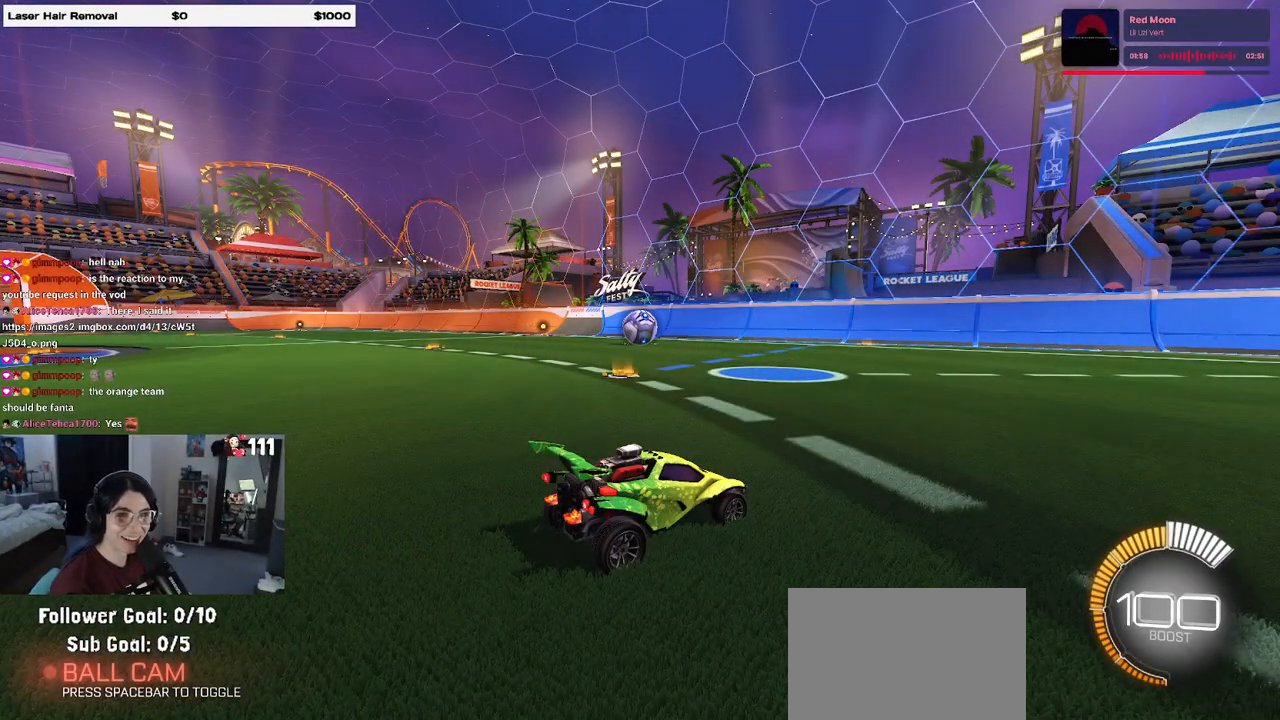
{"buttons": [], "left_stick": "center", "right_stick": "center", "events": []}
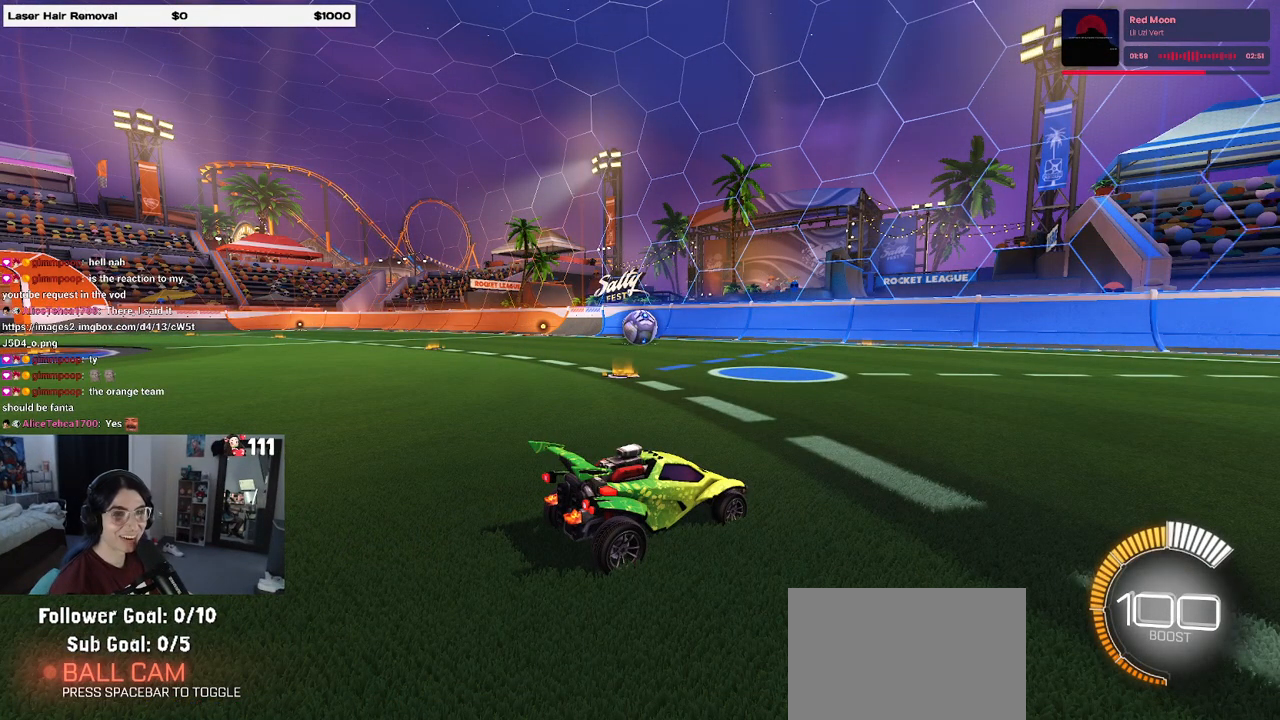
{"buttons": [], "left_stick": "center", "right_stick": "center", "events": []}
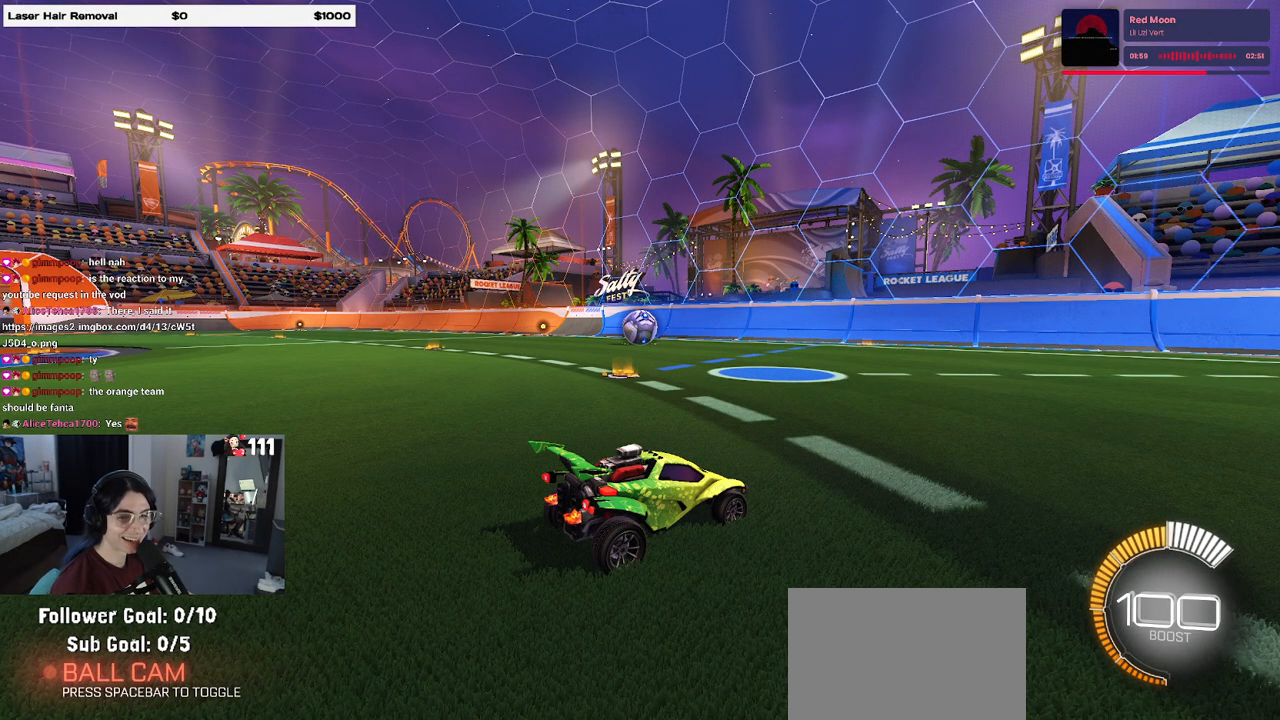
{"buttons": [], "left_stick": "center", "right_stick": "center", "events": []}
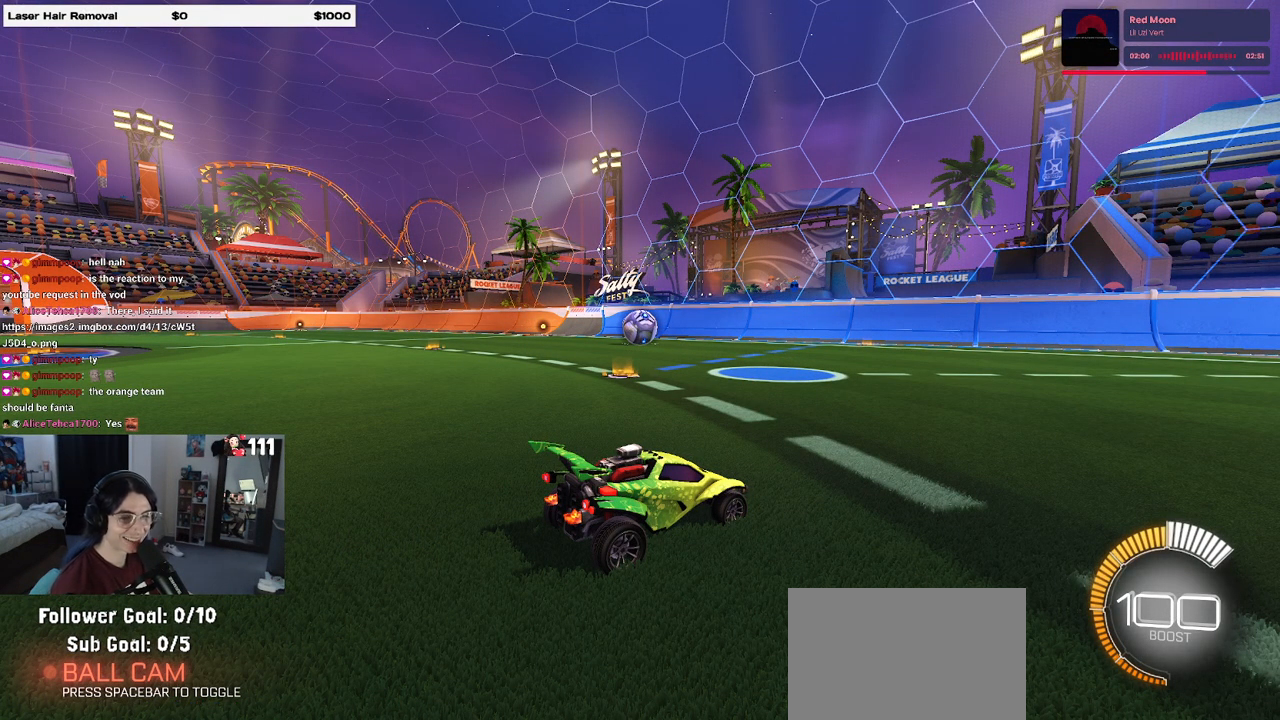
{"buttons": [], "left_stick": "center", "right_stick": "center", "events": []}
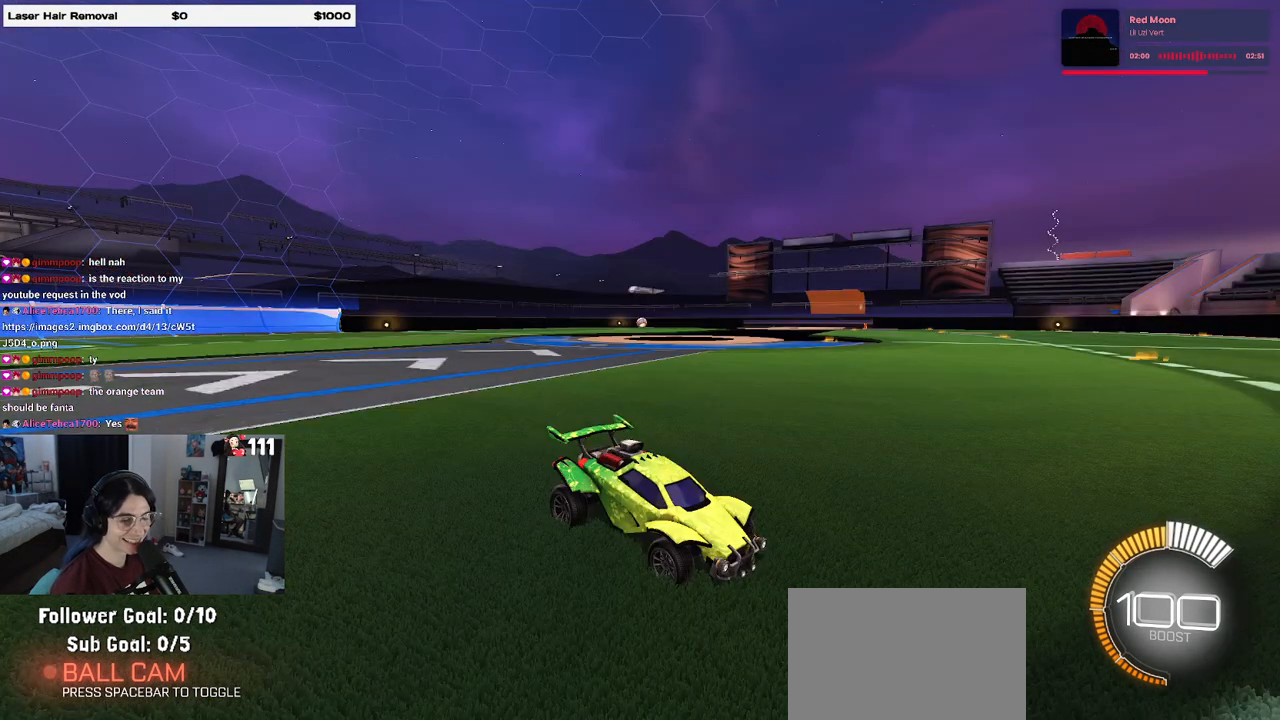
{"buttons": [], "left_stick": "center", "right_stick": "center", "events": []}
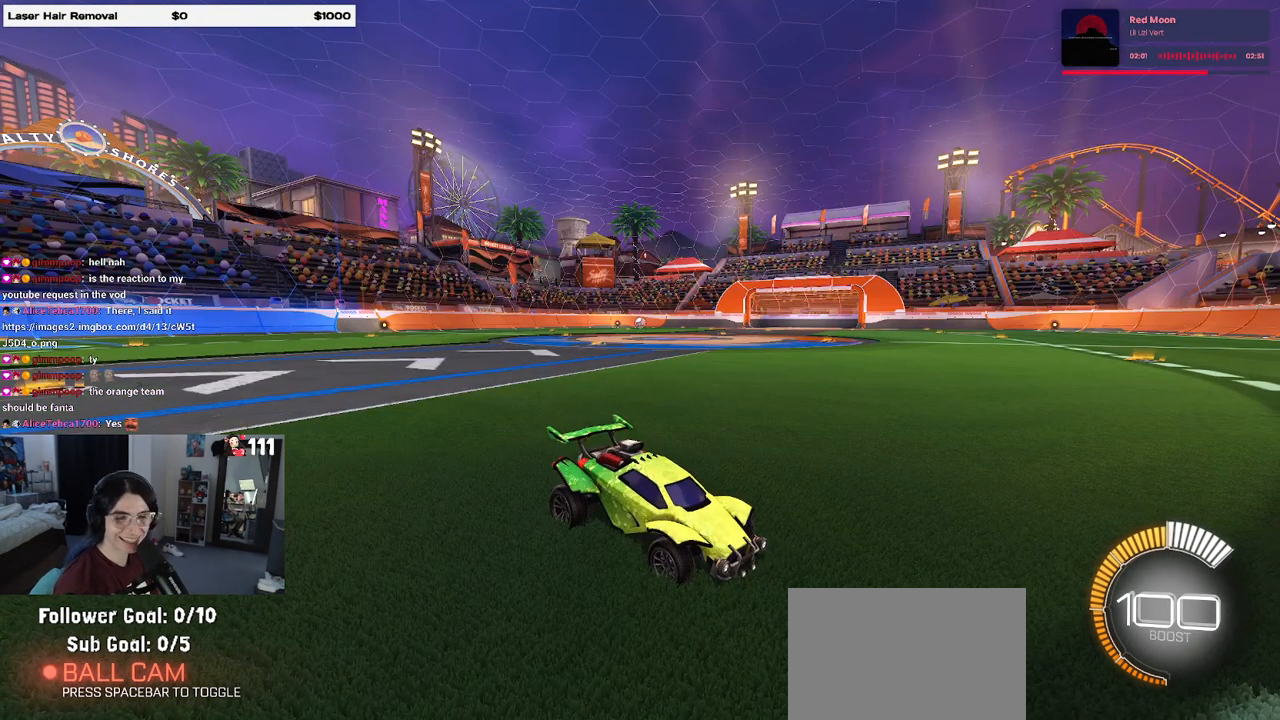
{"buttons": [], "left_stick": "center", "right_stick": "center", "events": [[117, "START", "down"], [200, "DPAD_DOWN", "down"], [217, "START", "up"], [450, "DPAD_DOWN", "up"]]}
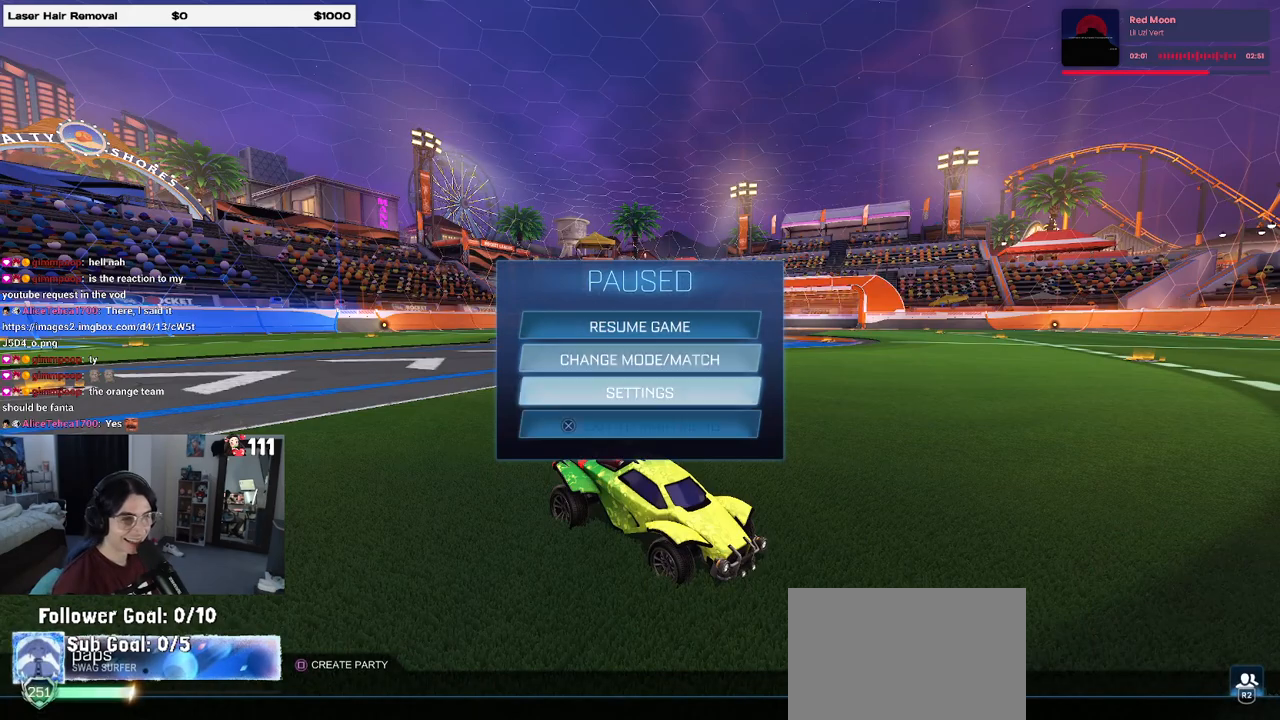
{"buttons": ["DPAD_LEFT"], "left_stick": "center", "right_stick": "center", "events": [[33, "DPAD_DOWN", "down"], [133, "DPAD_DOWN", "up"], [367, "CROSS", "down"], [450, "CROSS", "up"], [467, "DPAD_LEFT", "down"]]}
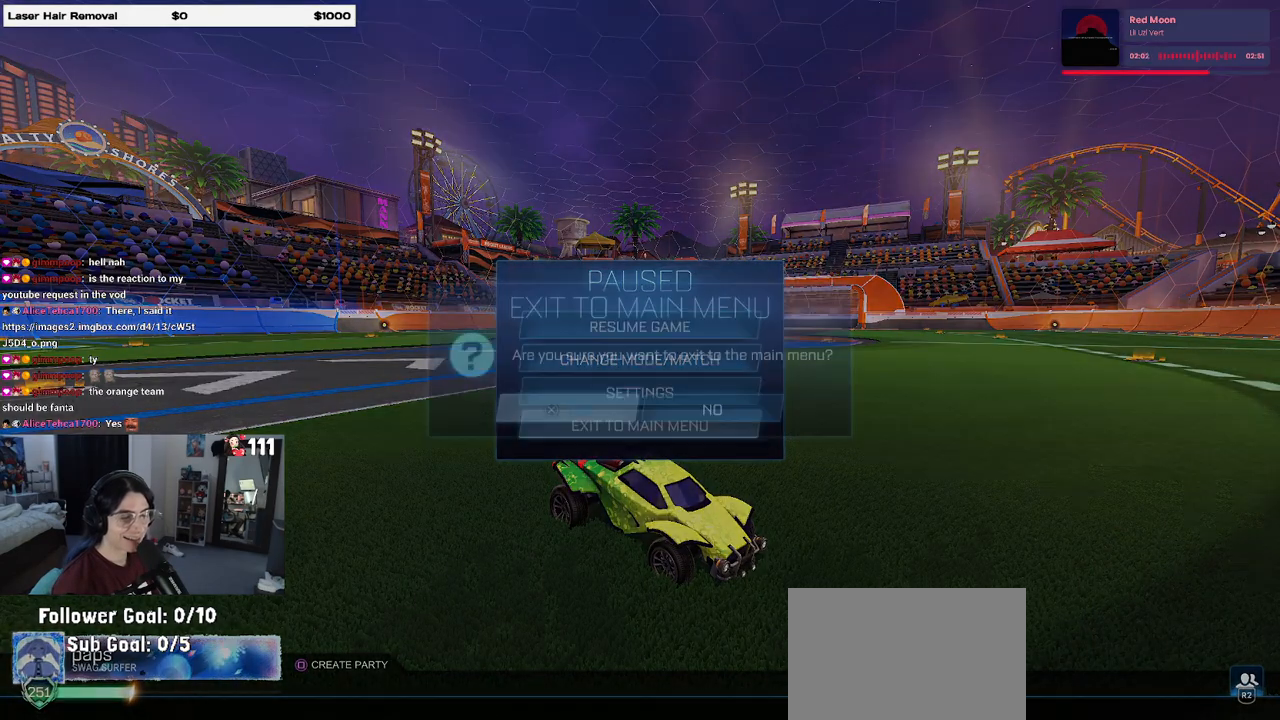
{"buttons": [], "left_stick": "center", "right_stick": "center", "events": [[50, "DPAD_LEFT", "up"], [67, "CROSS", "down"], [133, "CROSS", "up"]]}
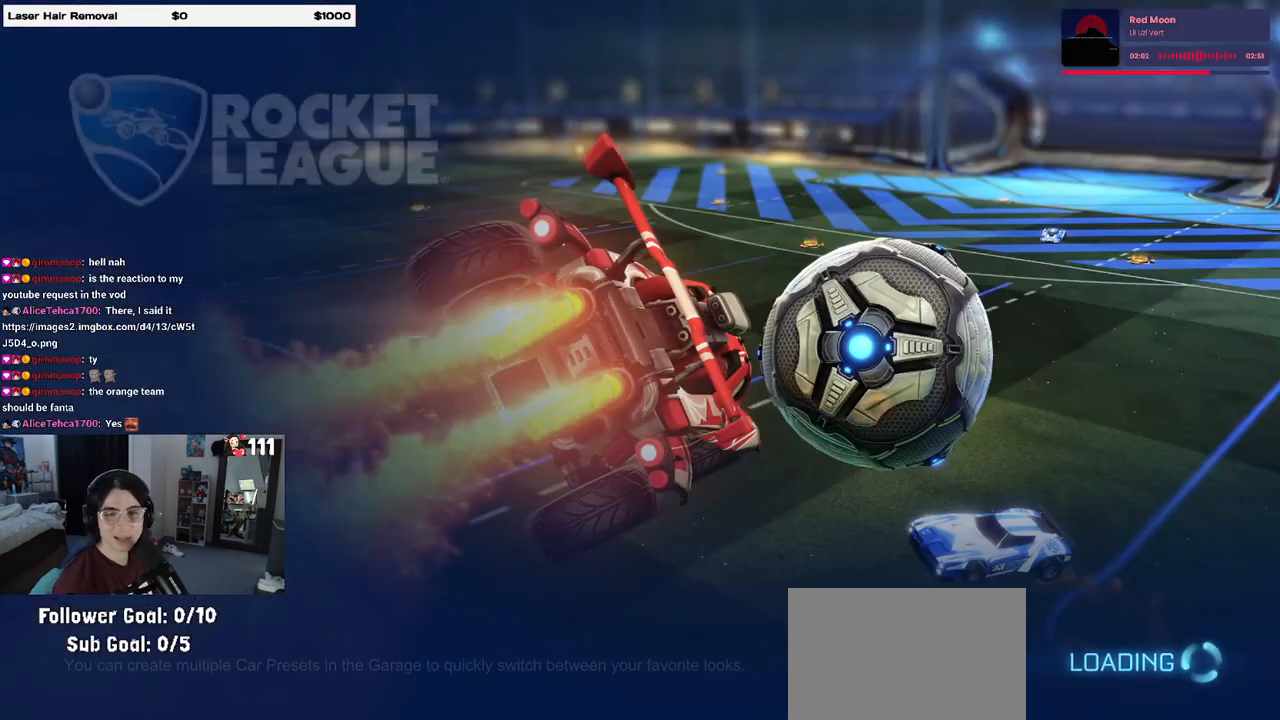
{"buttons": [], "left_stick": "center", "right_stick": "center", "events": []}
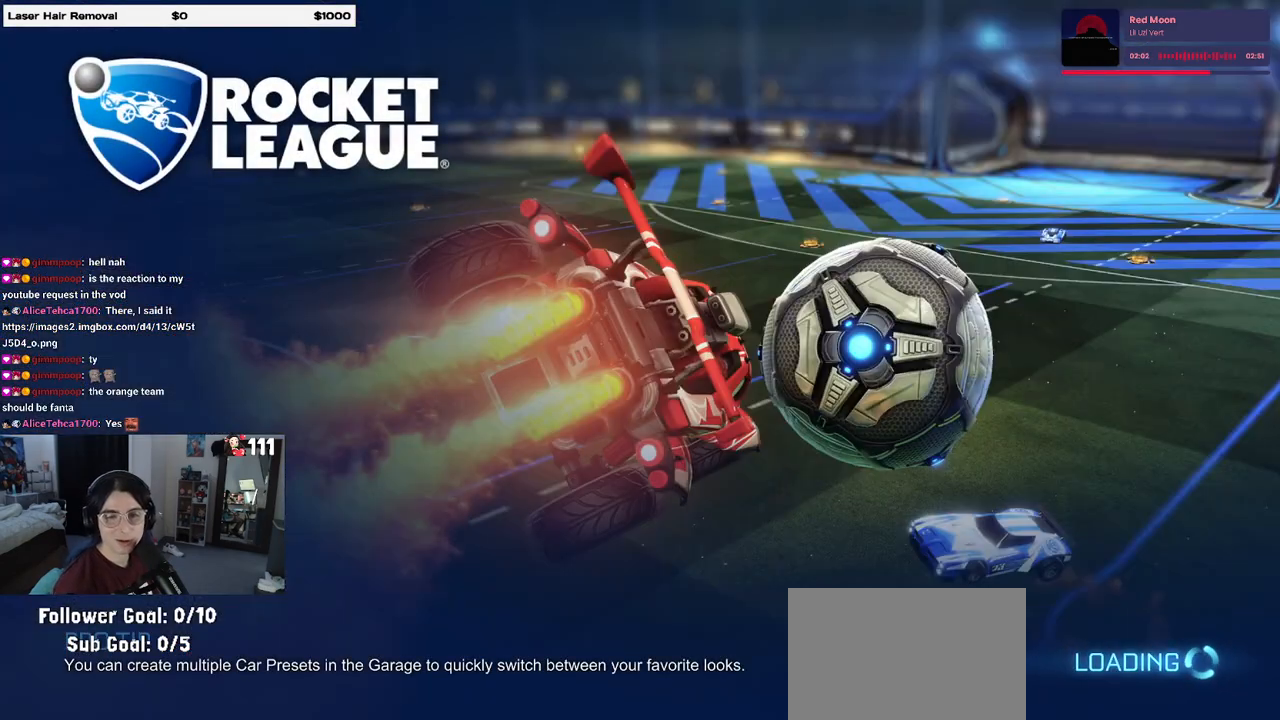
{"buttons": [], "left_stick": "center", "right_stick": "center", "events": []}
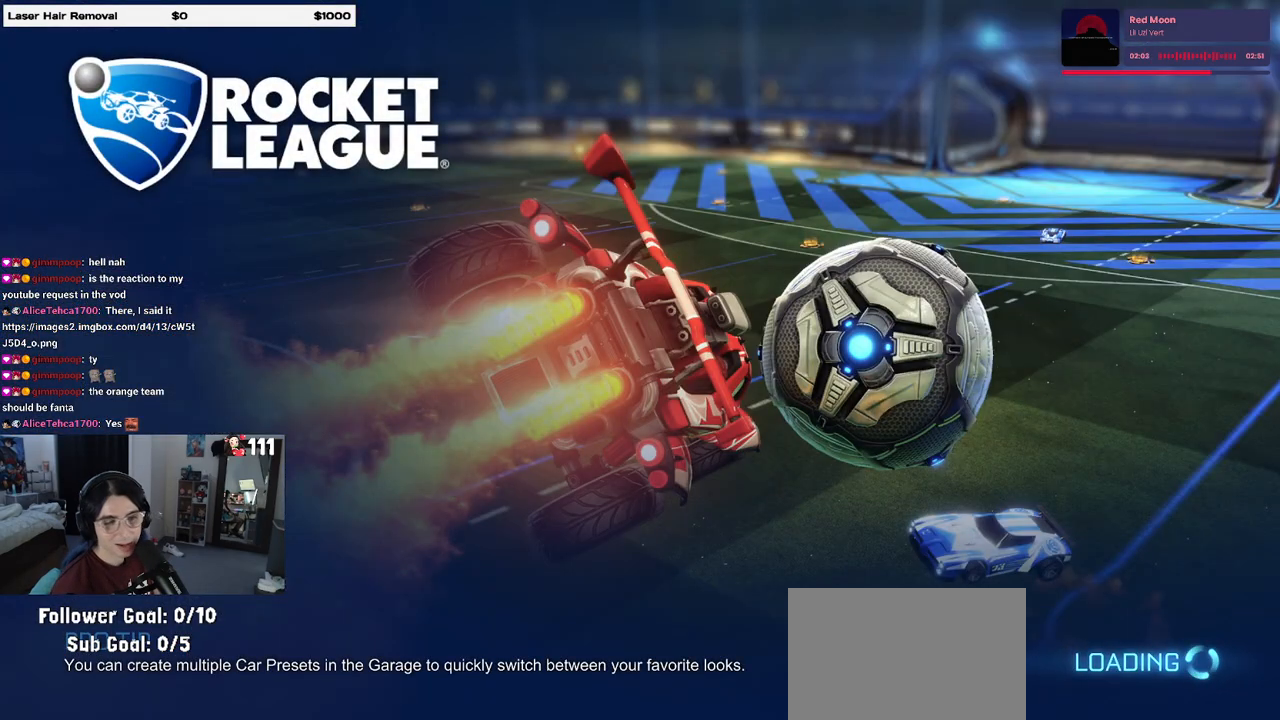
{"buttons": [], "left_stick": "center", "right_stick": "center", "events": []}
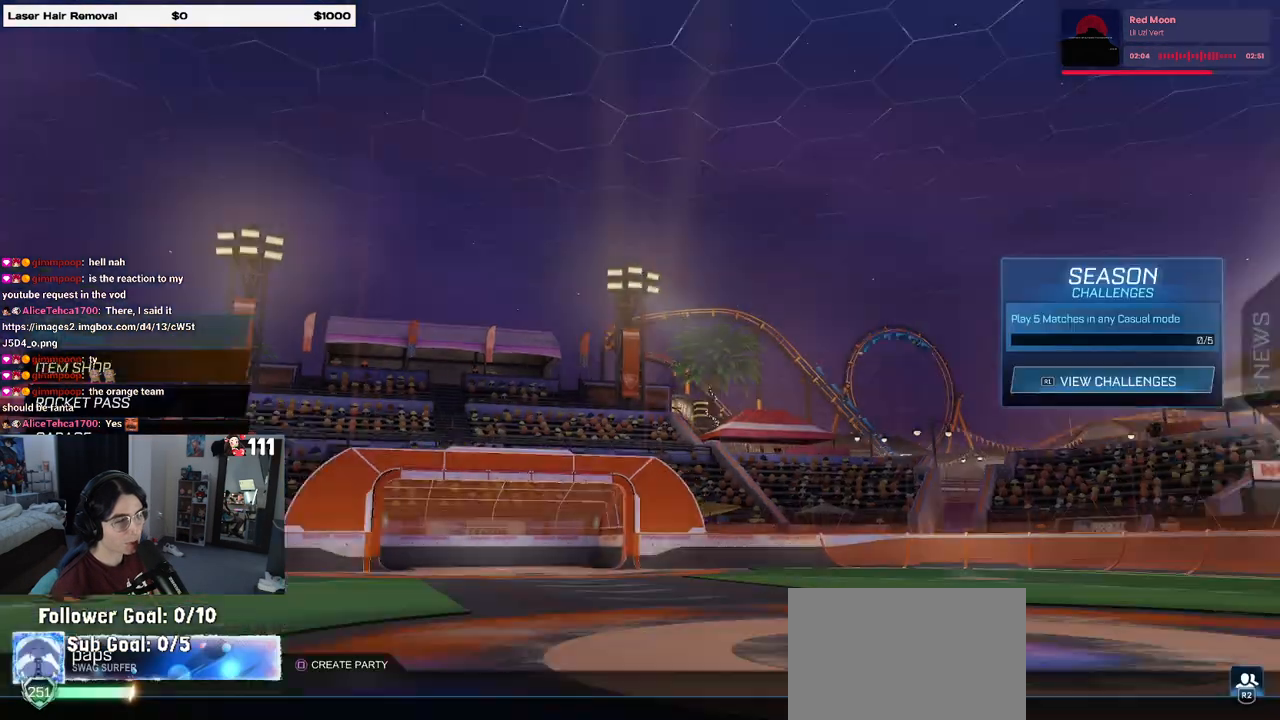
{"buttons": [], "left_stick": "center", "right_stick": "center", "events": [[417, "DPAD_DOWN", "down"], [500, "DPAD_DOWN", "up"]]}
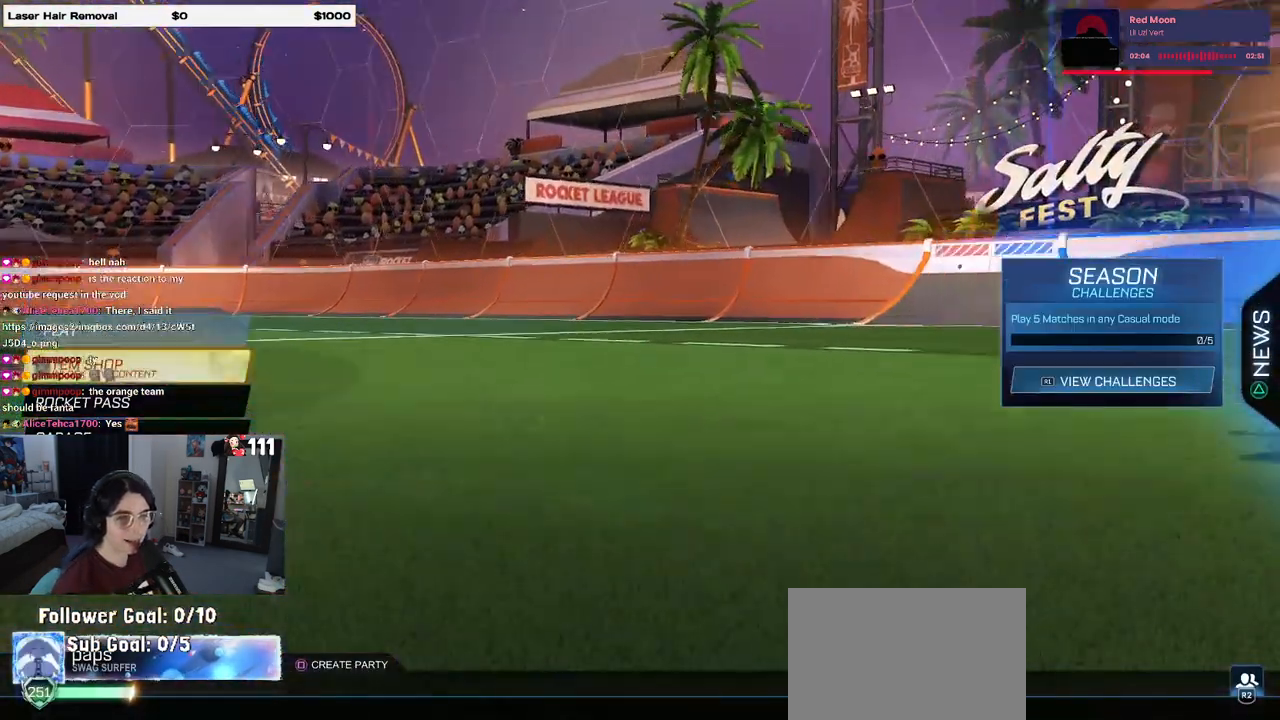
{"buttons": [], "left_stick": "center", "right_stick": "center", "events": [[100, "DPAD_DOWN", "down"], [183, "DPAD_DOWN", "up"], [250, "DPAD_DOWN", "down"], [333, "DPAD_DOWN", "up"]]}
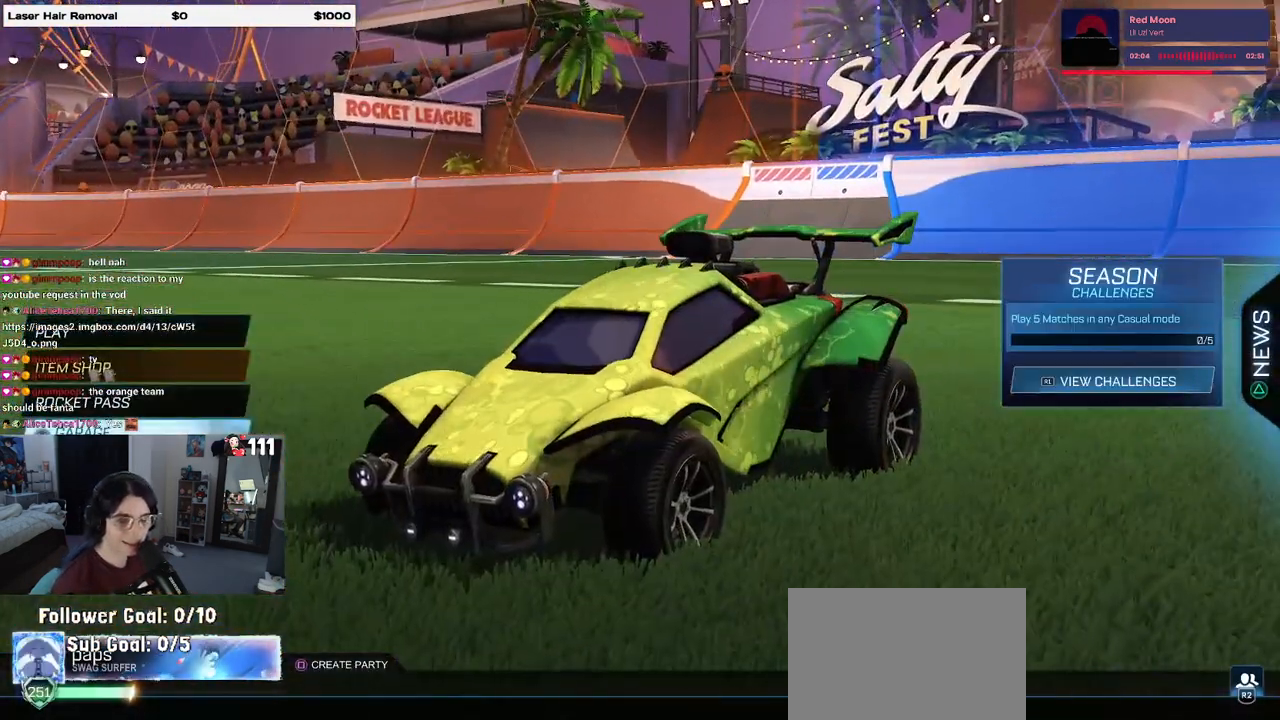
{"buttons": [], "left_stick": "center", "right_stick": "center", "events": []}
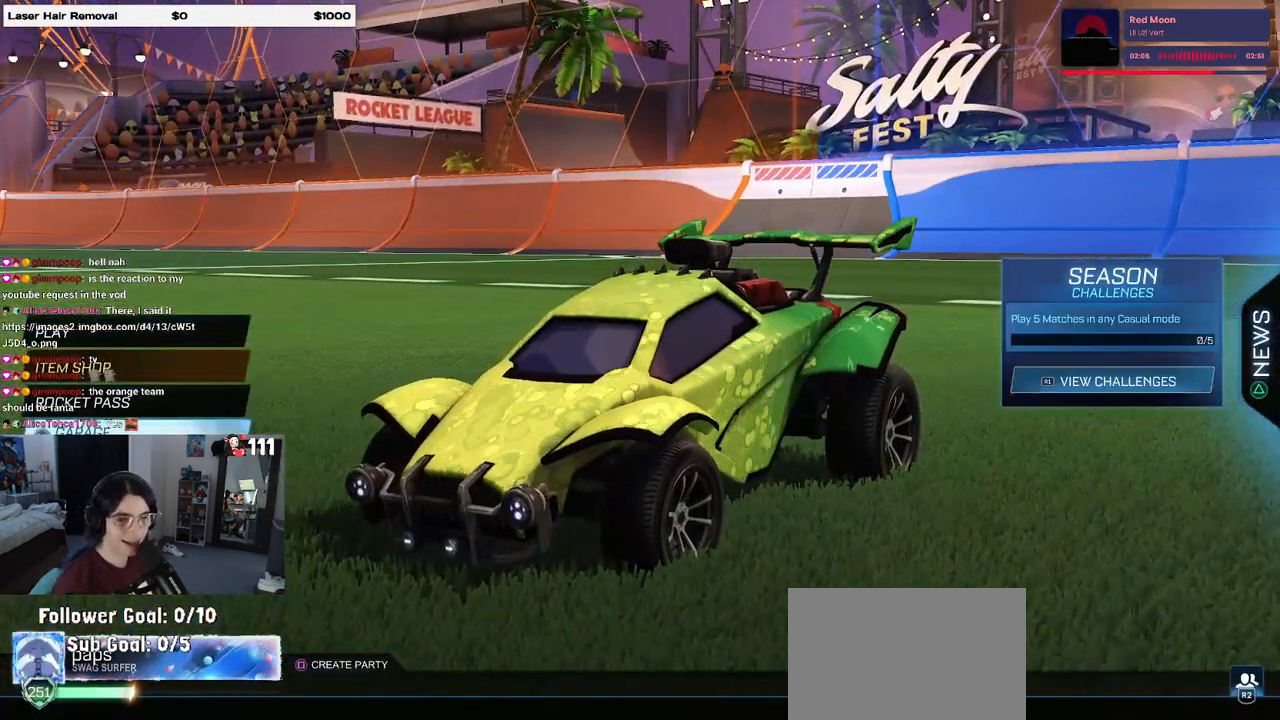
{"buttons": [], "left_stick": "center", "right_stick": "center", "events": [[83, "CROSS", "down"], [200, "CROSS", "up"]]}